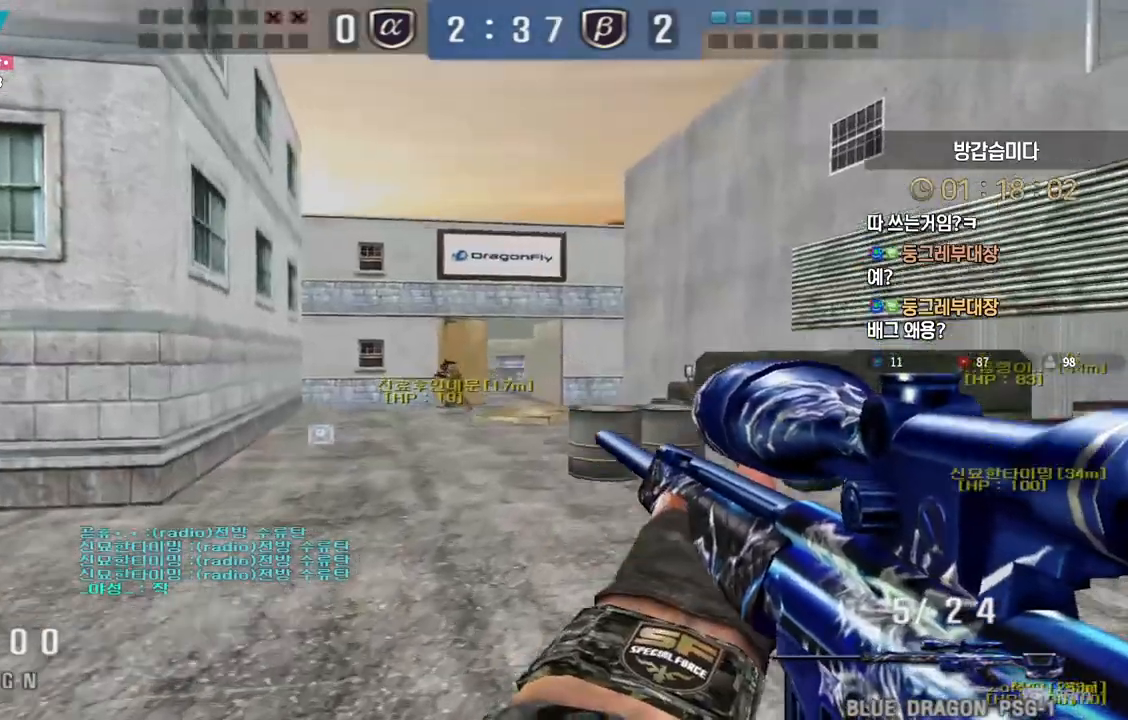
Gameplay with keyboard; each line is a JSON object with the keys held at the frame after it. "events" lists presses ("down") and releases ("up") of "a", "ctrl", "d", "e", "f", "q", "r", "s", "shift", "space", "tab" and "w" between this image and that frame as [ms after this image, input, new state], when the widget could be followed in between. No other keys are recorded. Mouse input is not recorded.
{"keys": ["d", "w"], "events": []}
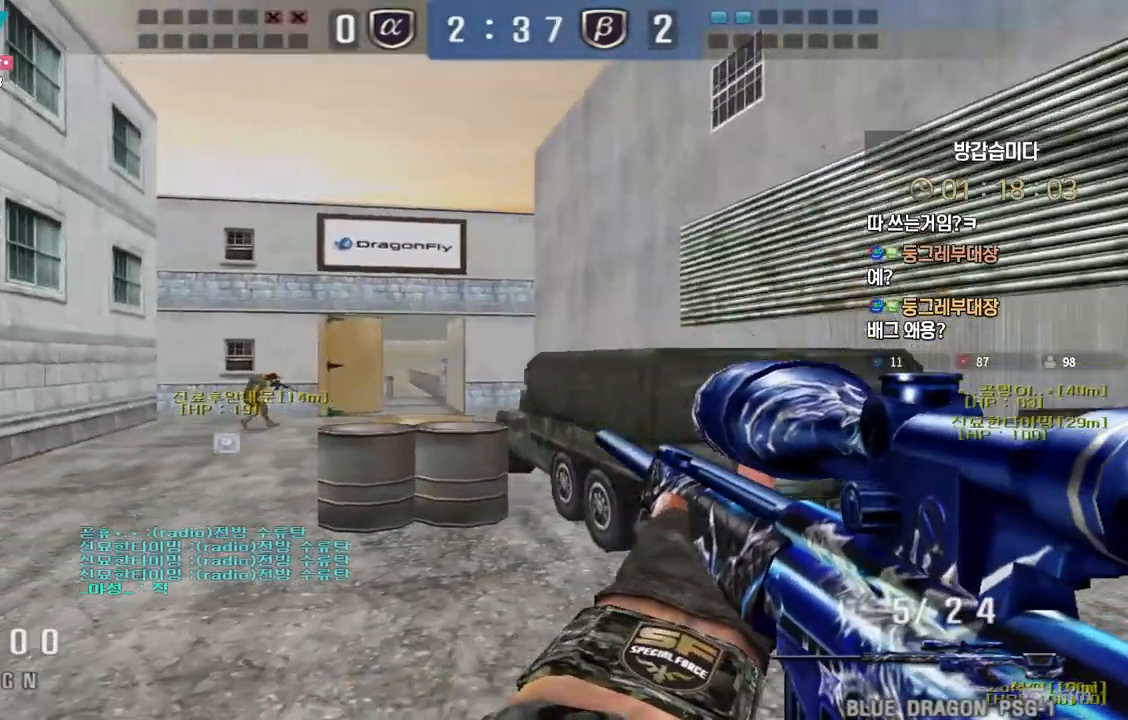
{"keys": [], "events": [[83, "shift", "down"], [117, "d", "up"], [117, "w", "up"], [133, "shift", "up"], [133, "space", "down"], [167, "space", "up"]]}
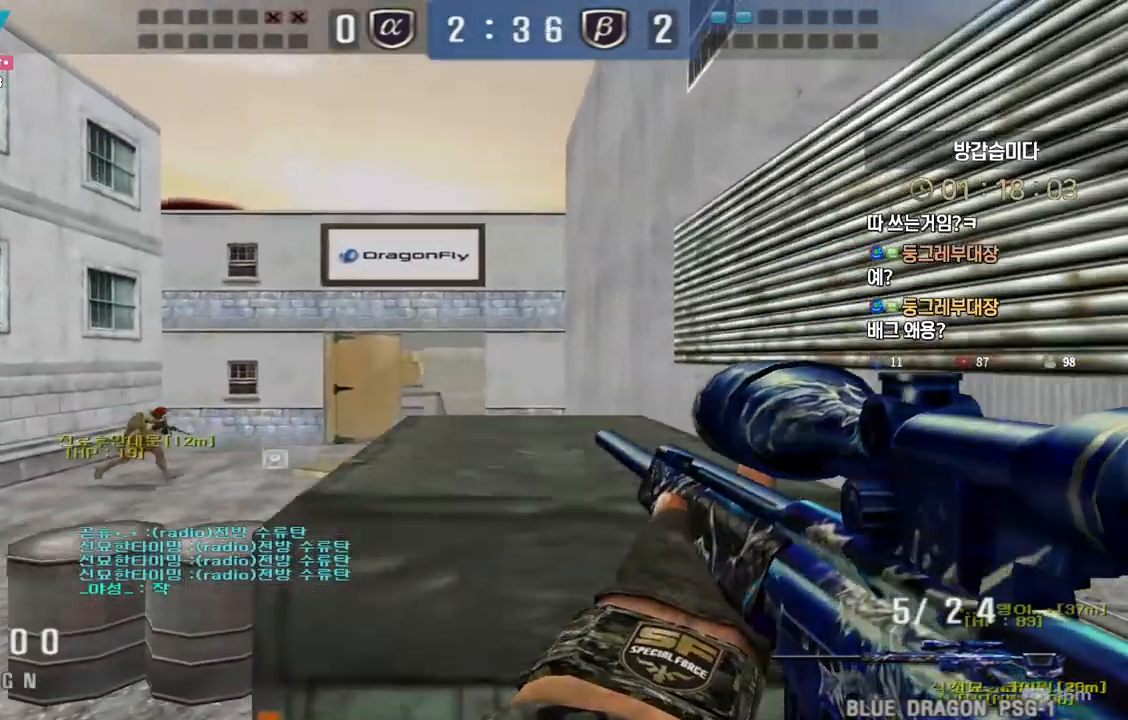
{"keys": ["ctrl"], "events": [[183, "w", "down"], [200, "d", "down"], [400, "ctrl", "down"], [433, "d", "up"], [433, "w", "up"]]}
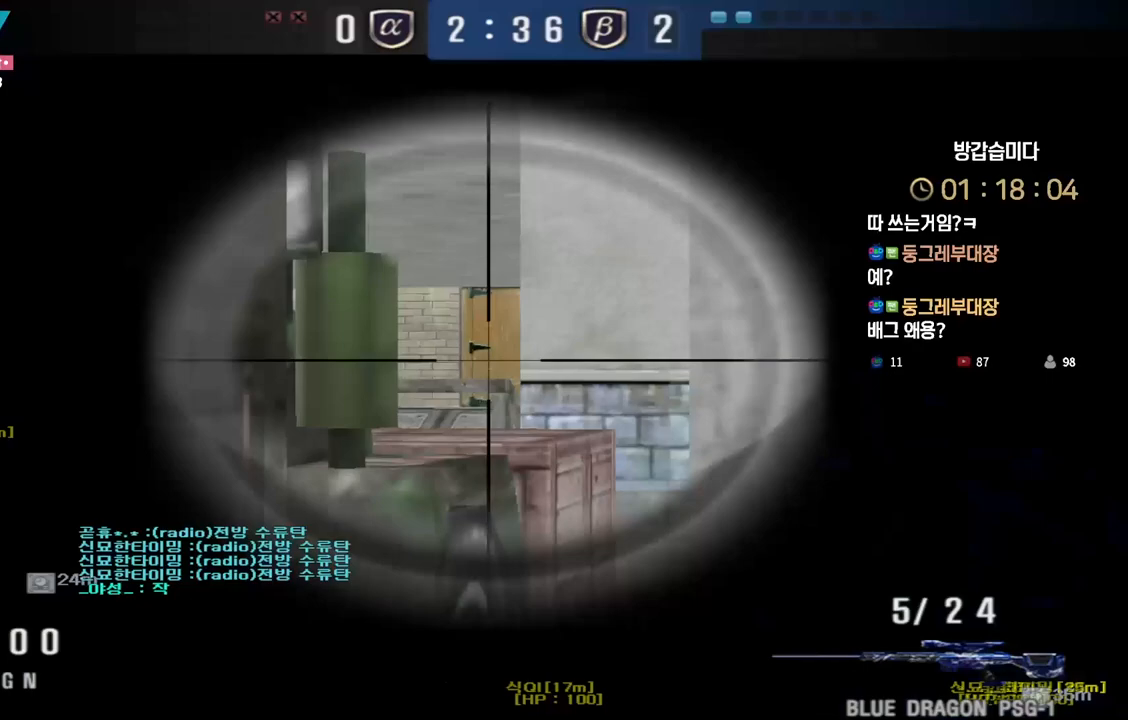
{"keys": ["ctrl"], "events": [[167, "a", "down"], [400, "a", "up"]]}
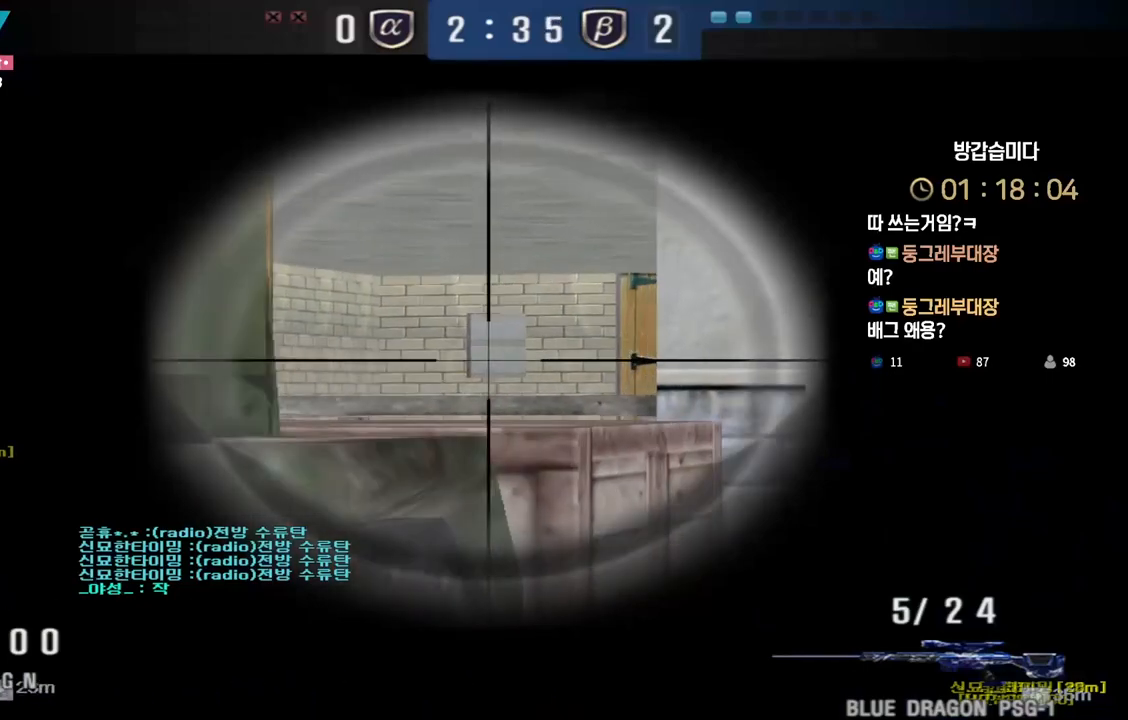
{"keys": ["ctrl"], "events": [[233, "a", "down"], [350, "a", "up"]]}
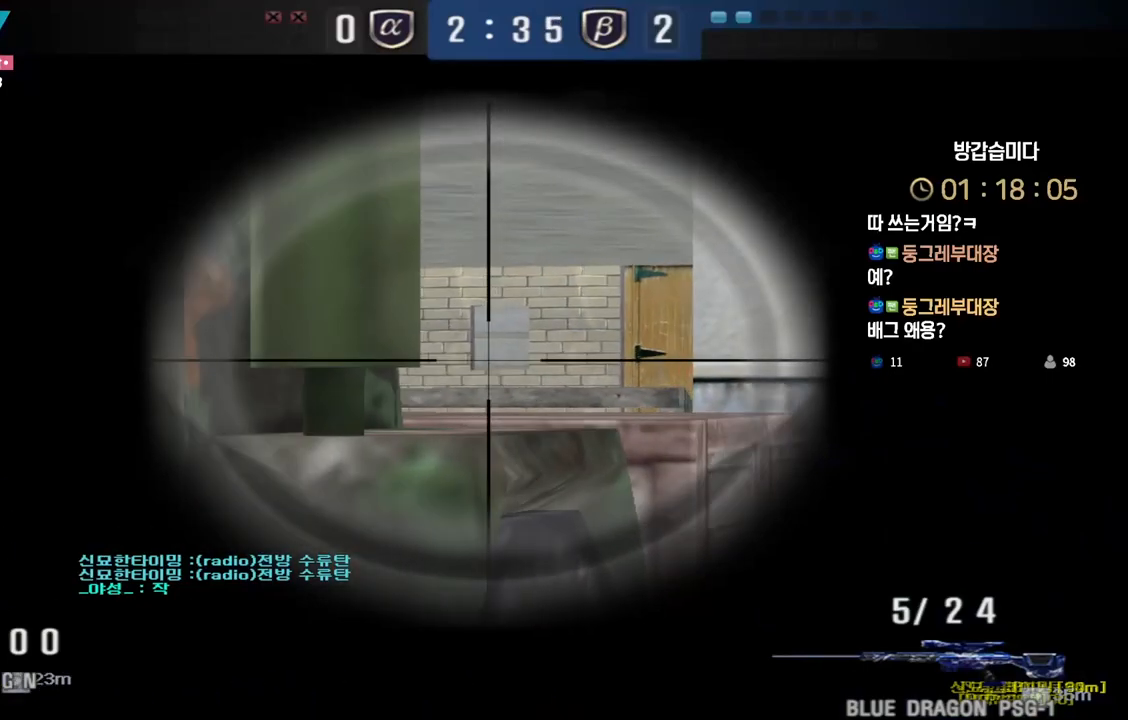
{"keys": ["a", "ctrl"], "events": [[67, "a", "down"], [133, "a", "up"], [300, "a", "down"], [350, "a", "up"], [467, "a", "down"]]}
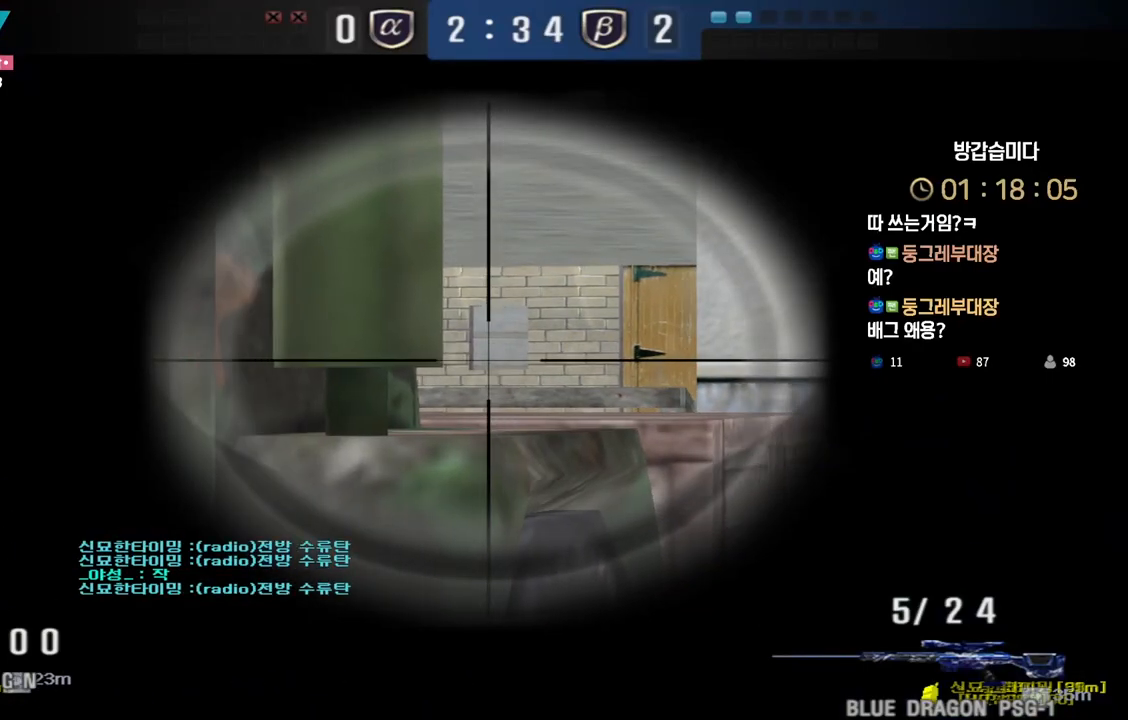
{"keys": ["ctrl"], "events": [[33, "a", "up"]]}
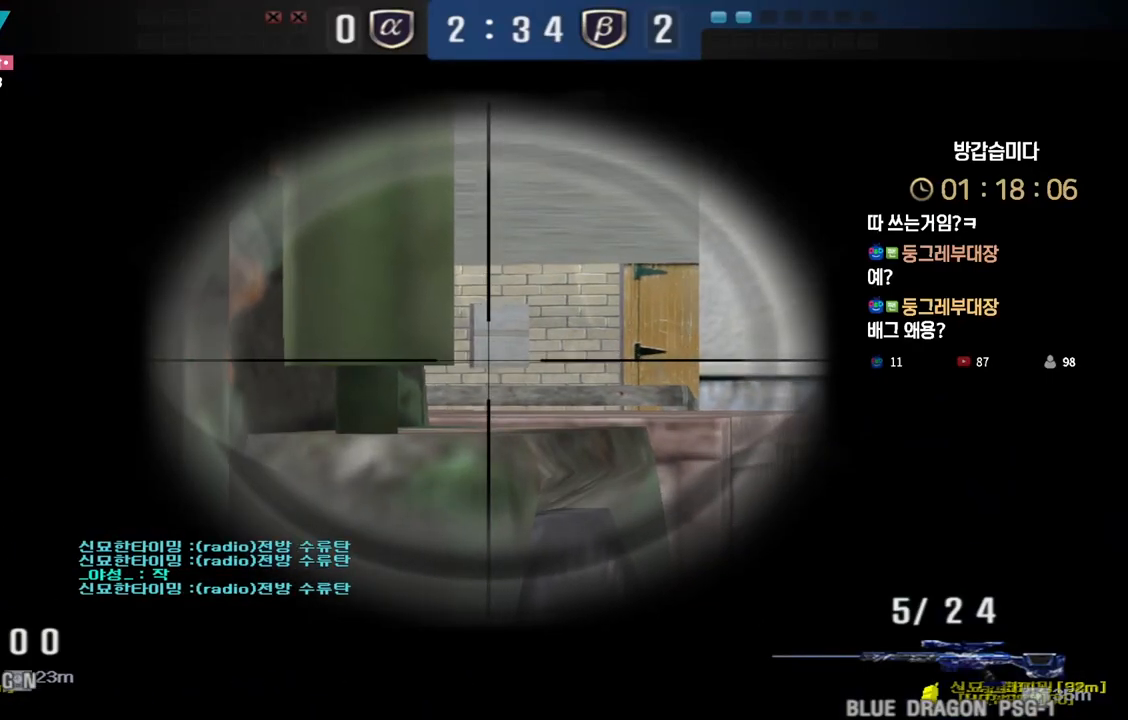
{"keys": ["ctrl"], "events": [[133, "a", "down"], [200, "a", "up"]]}
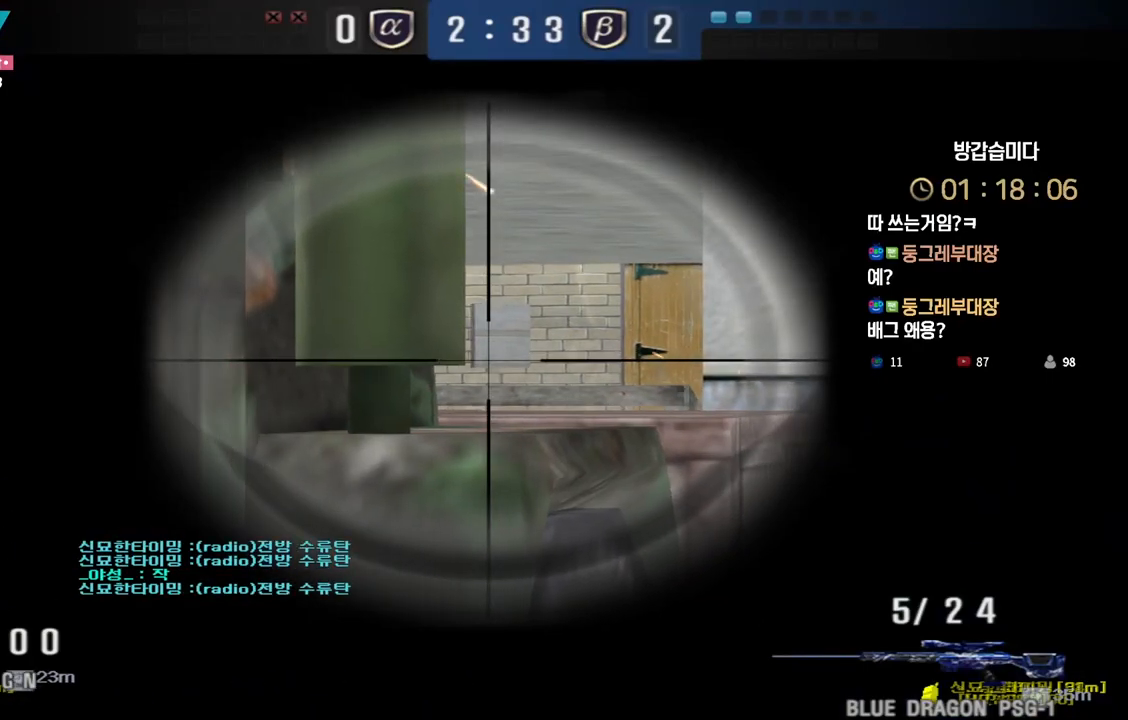
{"keys": ["ctrl"], "events": []}
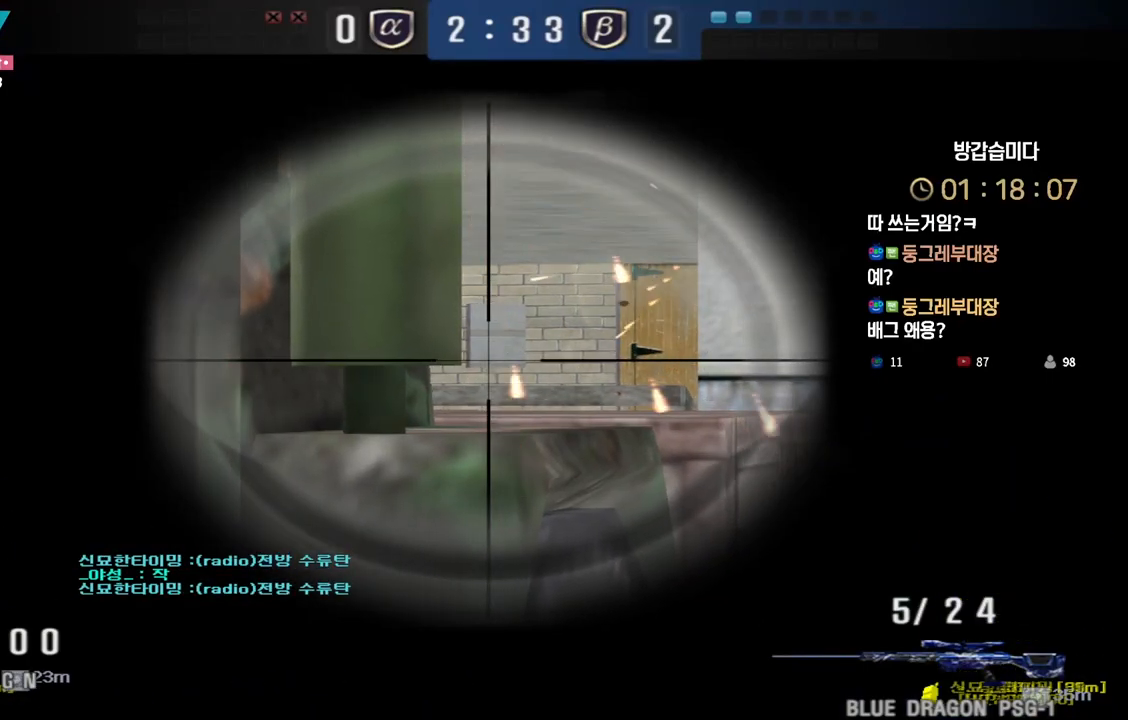
{"keys": ["a", "ctrl"], "events": [[217, "d", "down"], [383, "d", "up"], [417, "a", "down"]]}
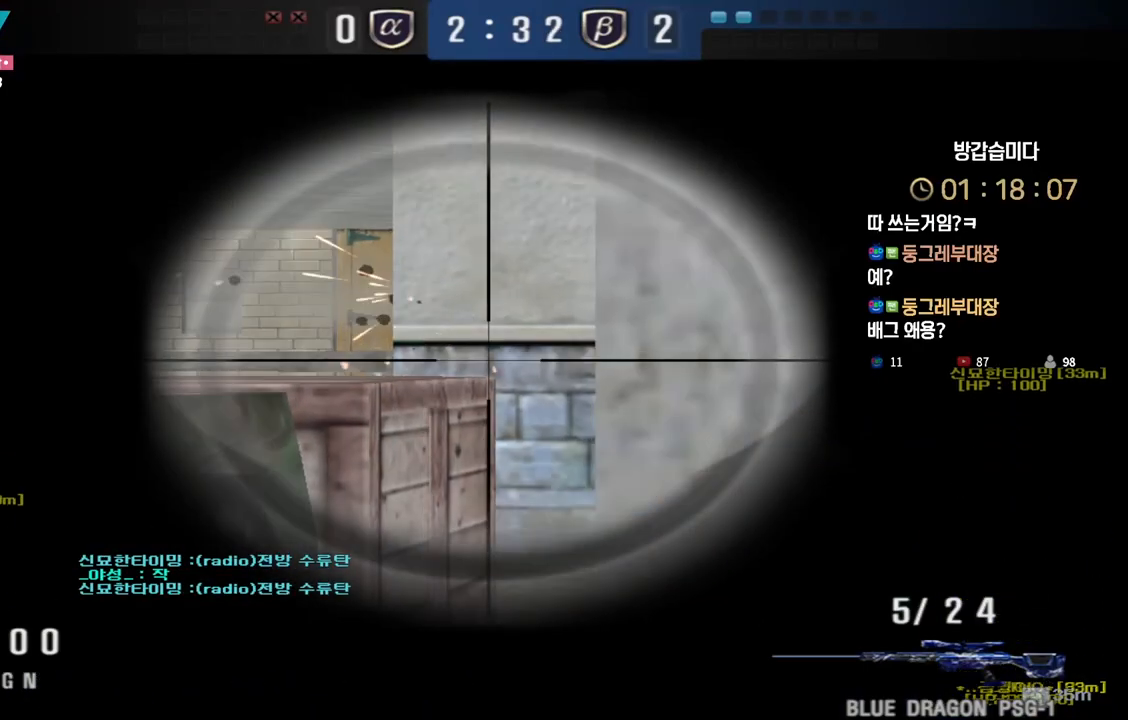
{"keys": ["ctrl"], "events": [[167, "a", "up"]]}
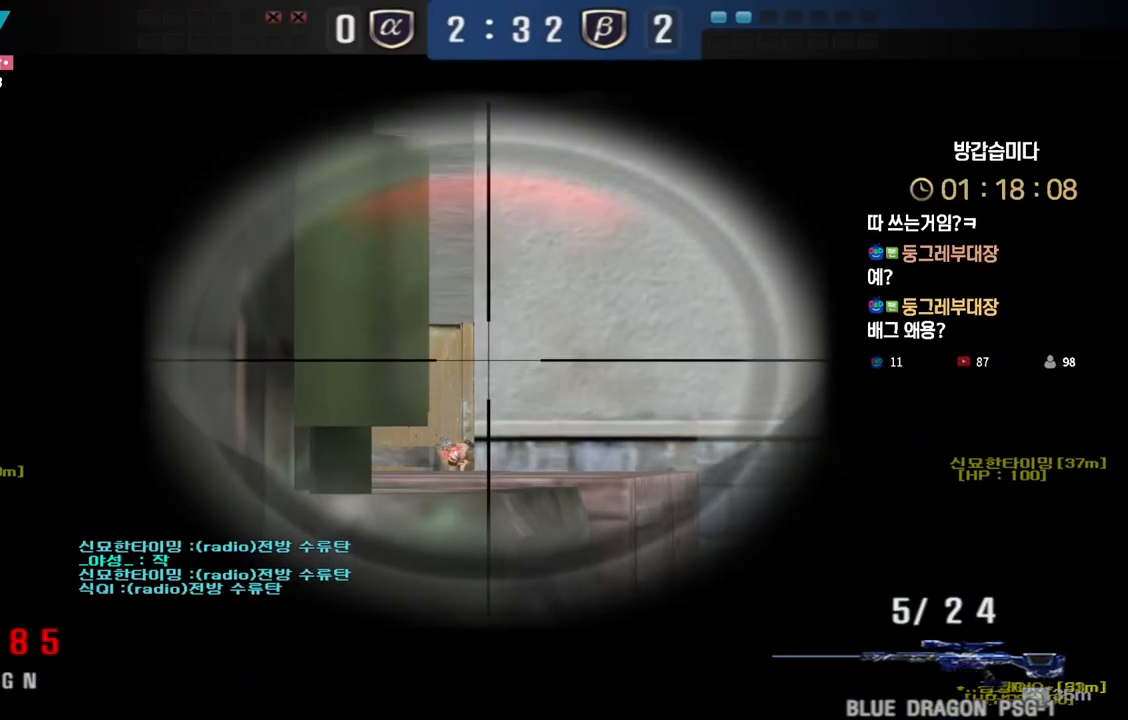
{"keys": ["ctrl", "d", "w"], "events": [[333, "d", "down"], [383, "w", "down"]]}
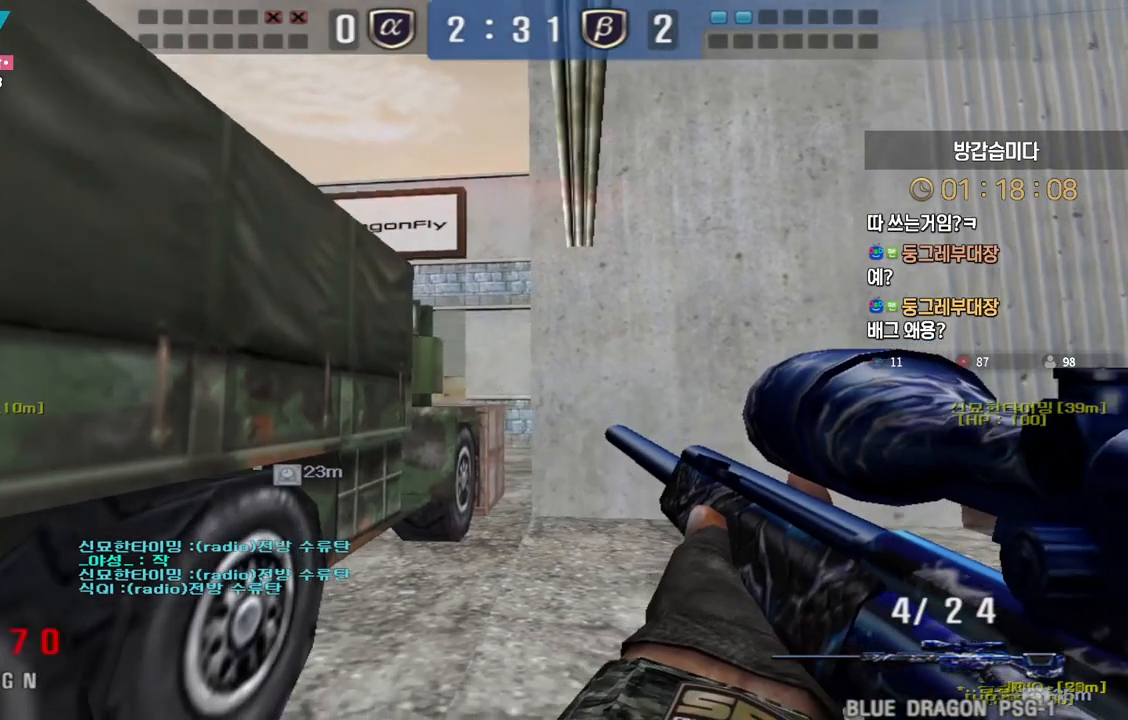
{"keys": ["ctrl"], "events": [[83, "w", "up"], [100, "d", "up"], [133, "a", "down"], [167, "s", "down"], [400, "a", "up"], [400, "s", "up"]]}
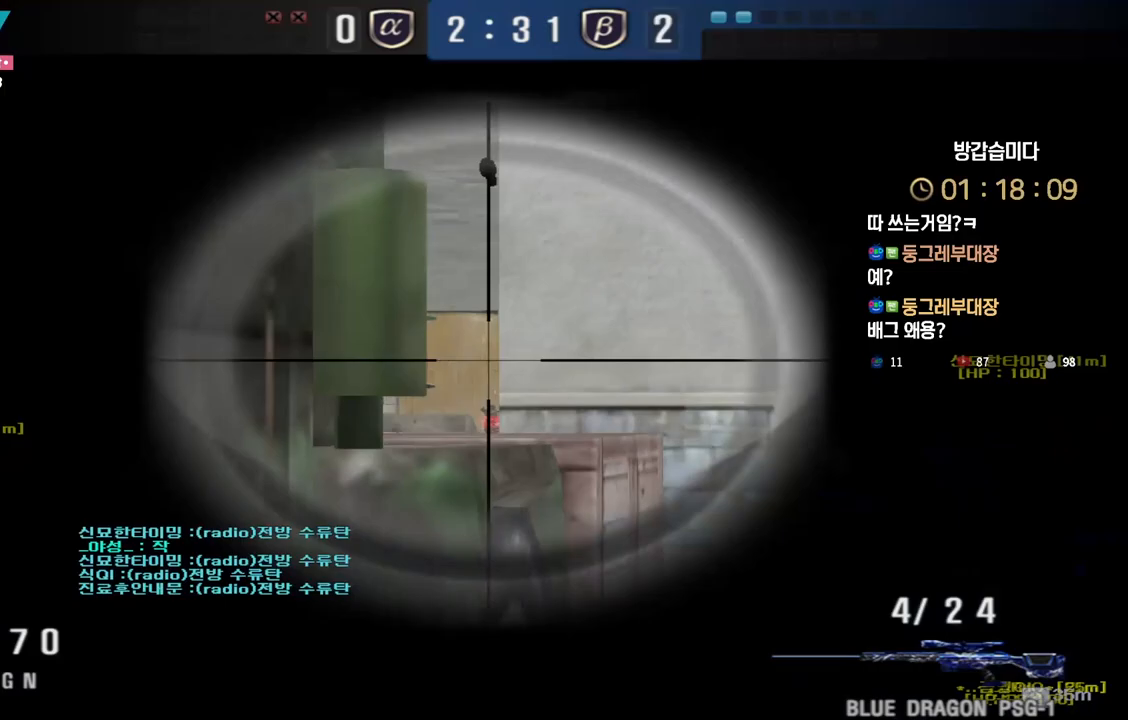
{"keys": ["ctrl"], "events": []}
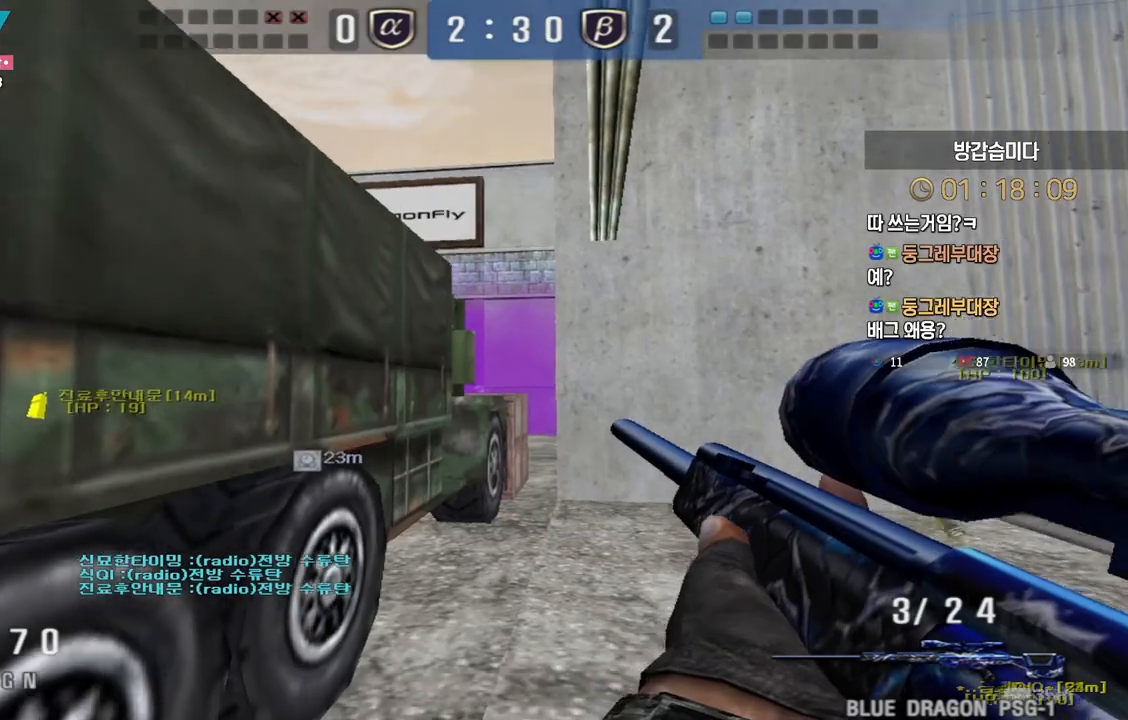
{"keys": ["ctrl", "d"], "events": [[233, "d", "down"], [233, "w", "down"], [500, "w", "up"]]}
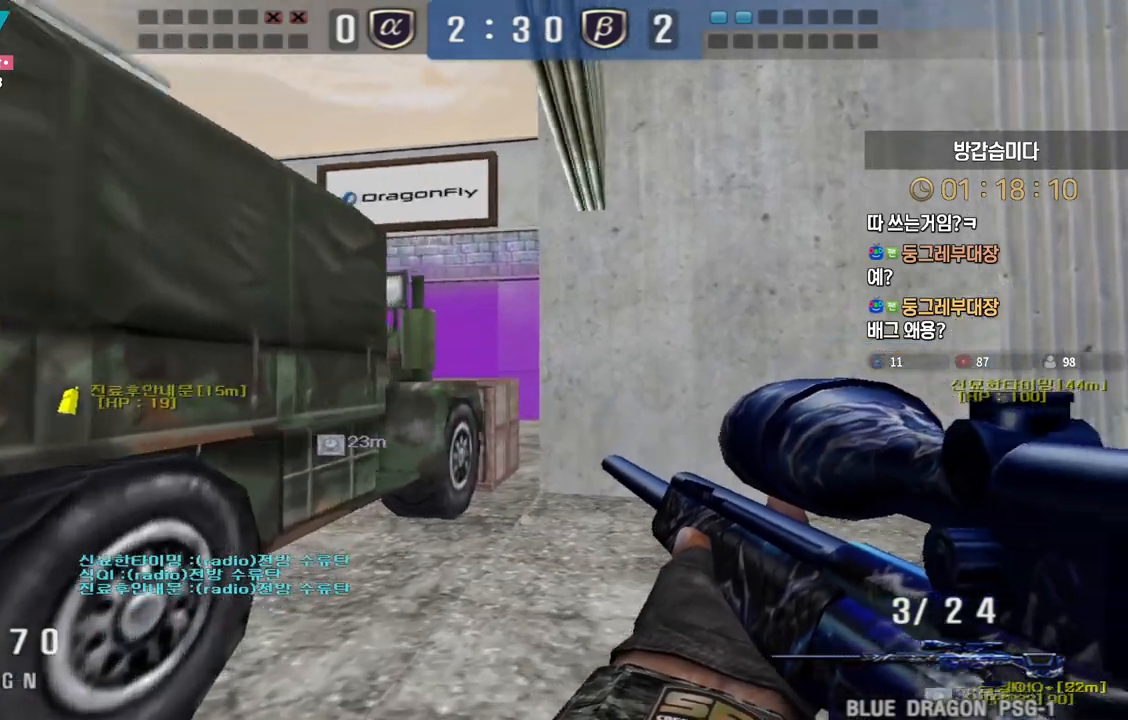
{"keys": ["s", "tab"], "events": [[33, "d", "up"], [50, "a", "down"], [117, "s", "down"], [150, "ctrl", "up"], [283, "r", "down"], [333, "a", "up"], [383, "r", "up"], [400, "tab", "down"]]}
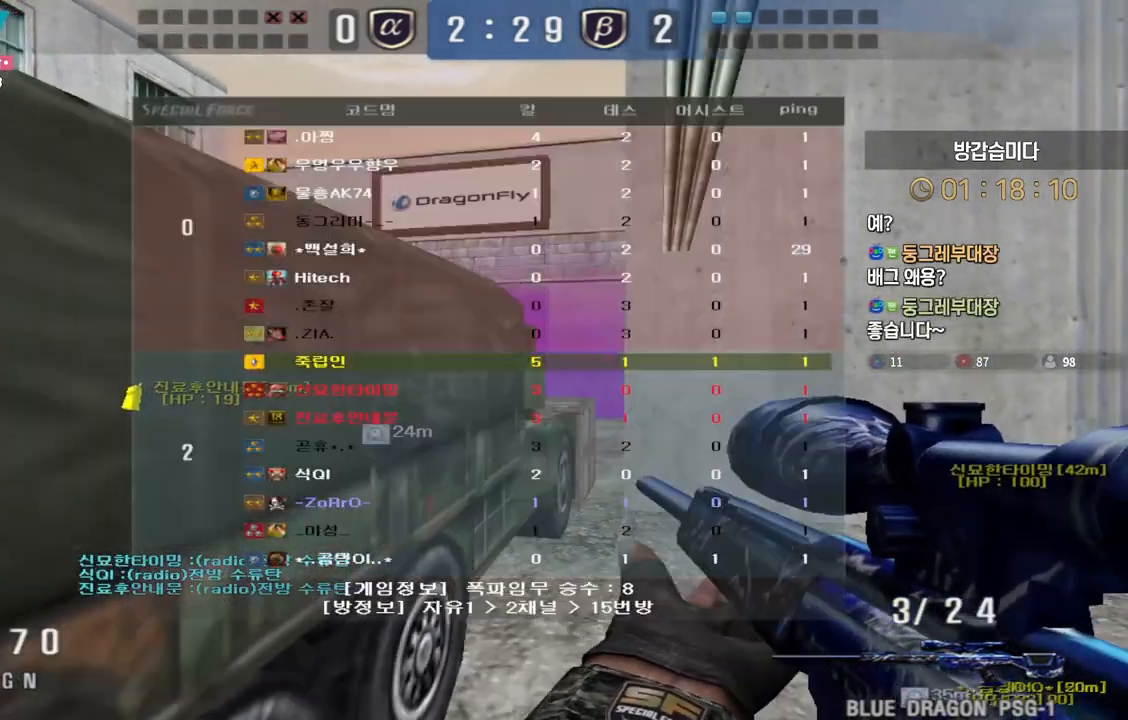
{"keys": ["d", "w"], "events": [[50, "s", "up"], [200, "w", "down"], [317, "d", "down"], [317, "tab", "up"]]}
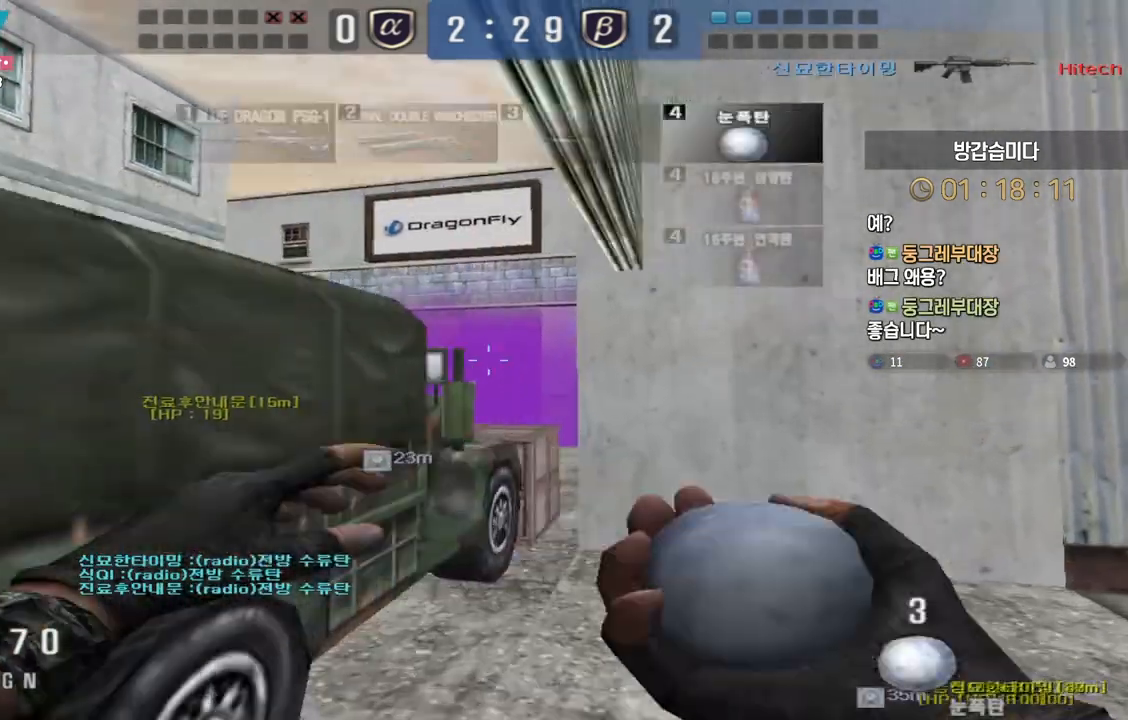
{"keys": ["a", "ctrl", "w"], "events": [[67, "d", "up"], [433, "ctrl", "down"], [467, "a", "down"]]}
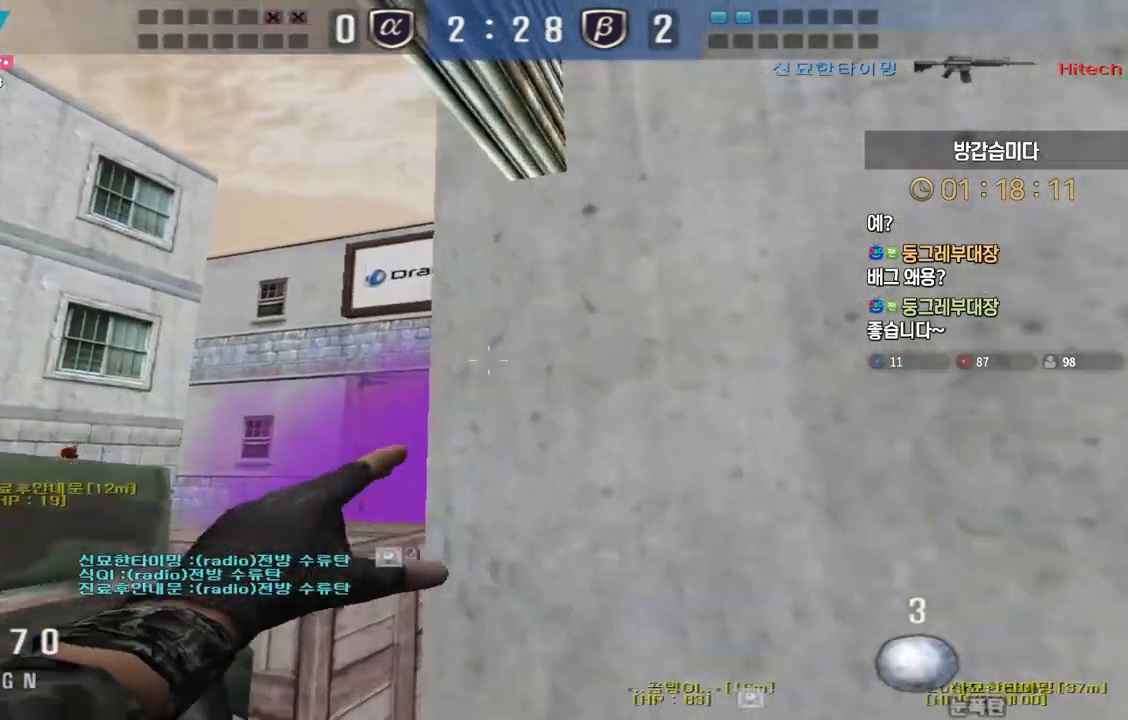
{"keys": ["ctrl"], "events": [[100, "a", "up"], [183, "w", "up"], [250, "d", "down"], [333, "d", "up"]]}
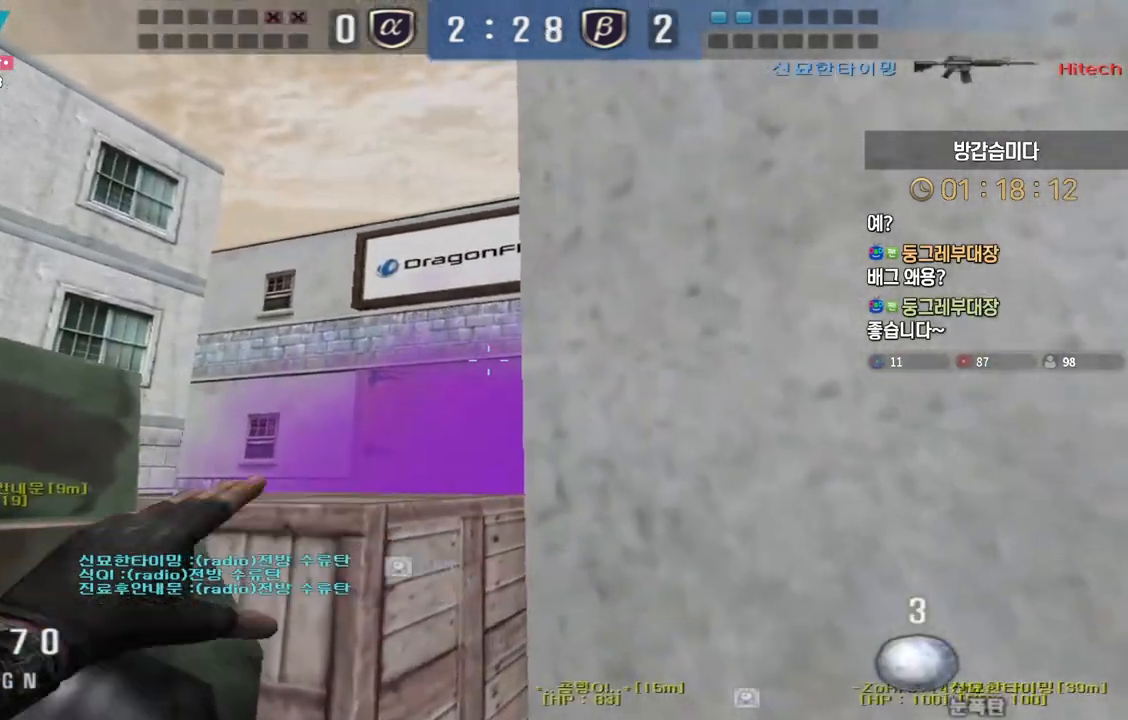
{"keys": ["s"], "events": [[167, "d", "down"], [167, "s", "down"], [217, "tab", "down"], [300, "ctrl", "up"], [483, "d", "up"], [483, "tab", "up"]]}
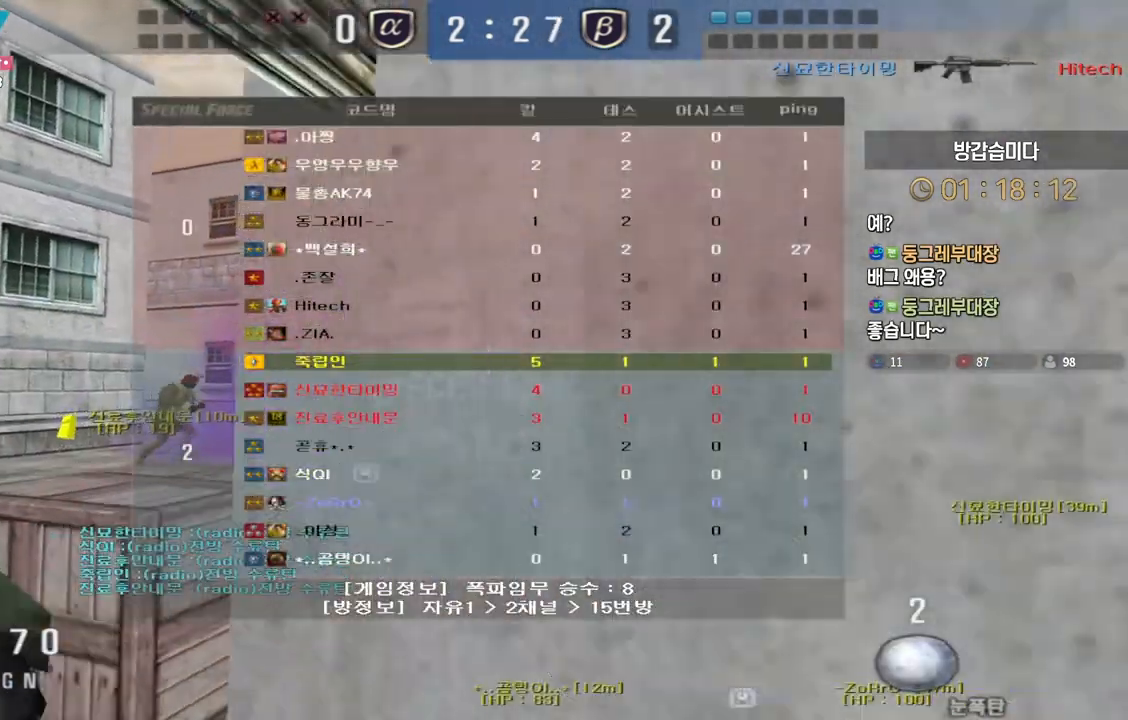
{"keys": ["ctrl", "tab"], "events": [[133, "a", "down"], [233, "ctrl", "down"], [250, "a", "up"], [250, "s", "up"], [250, "space", "down"], [317, "space", "up"], [350, "ctrl", "up"], [350, "r", "down"], [433, "tab", "down"], [450, "r", "up"], [467, "ctrl", "down"]]}
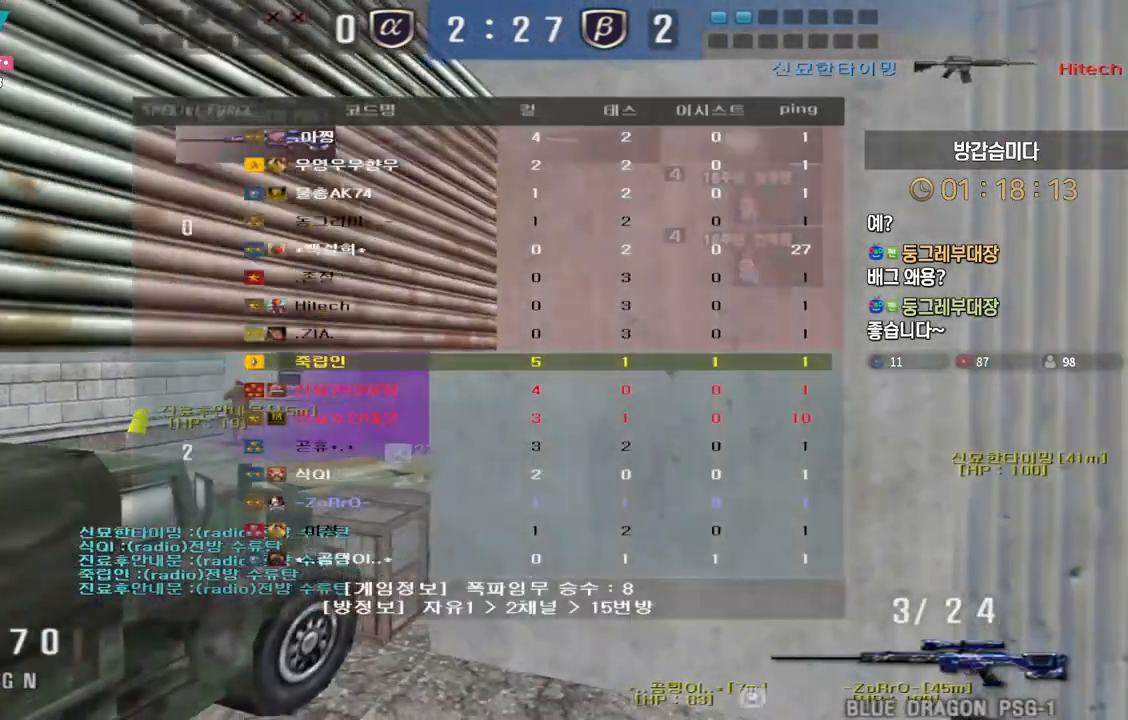
{"keys": [], "events": [[33, "d", "down"], [50, "s", "down"], [200, "ctrl", "up"], [417, "s", "up"], [450, "tab", "up"], [483, "d", "up"]]}
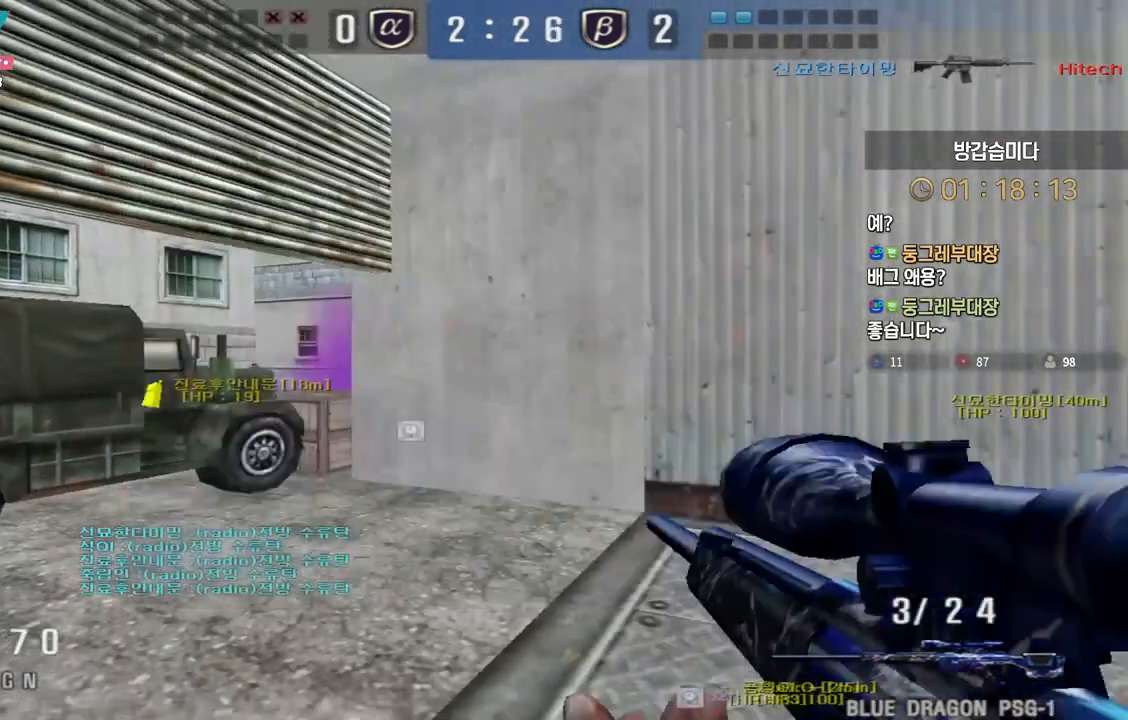
{"keys": ["w"], "events": [[167, "d", "down"], [217, "d", "up"], [450, "w", "down"]]}
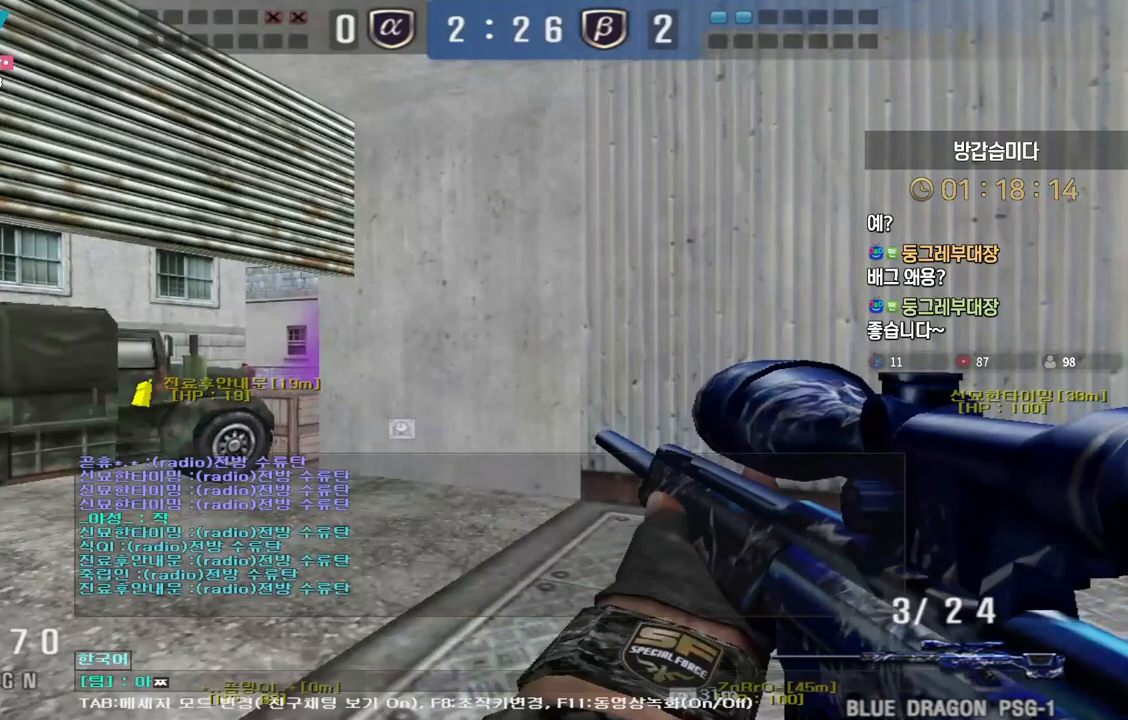
{"keys": [], "events": [[17, "w", "up"], [33, "d", "down"], [83, "d", "up"], [167, "r", "down"], [217, "r", "up"]]}
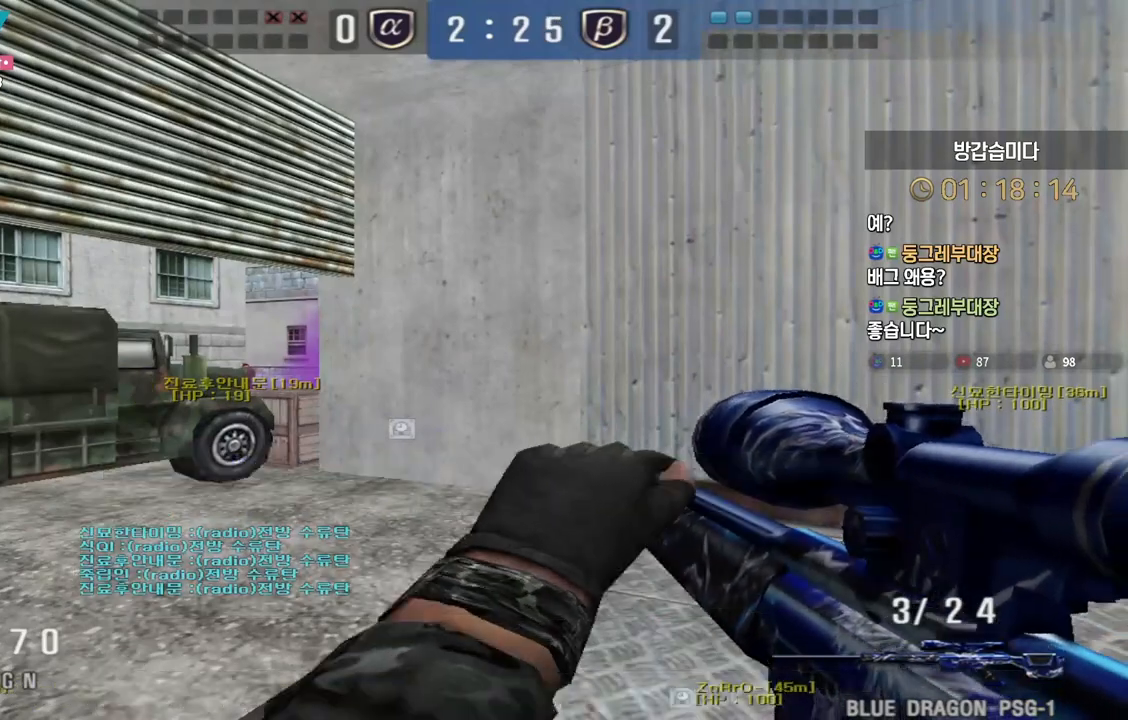
{"keys": ["a", "w"], "events": [[183, "a", "down"], [233, "w", "down"], [300, "r", "down"], [400, "r", "up"]]}
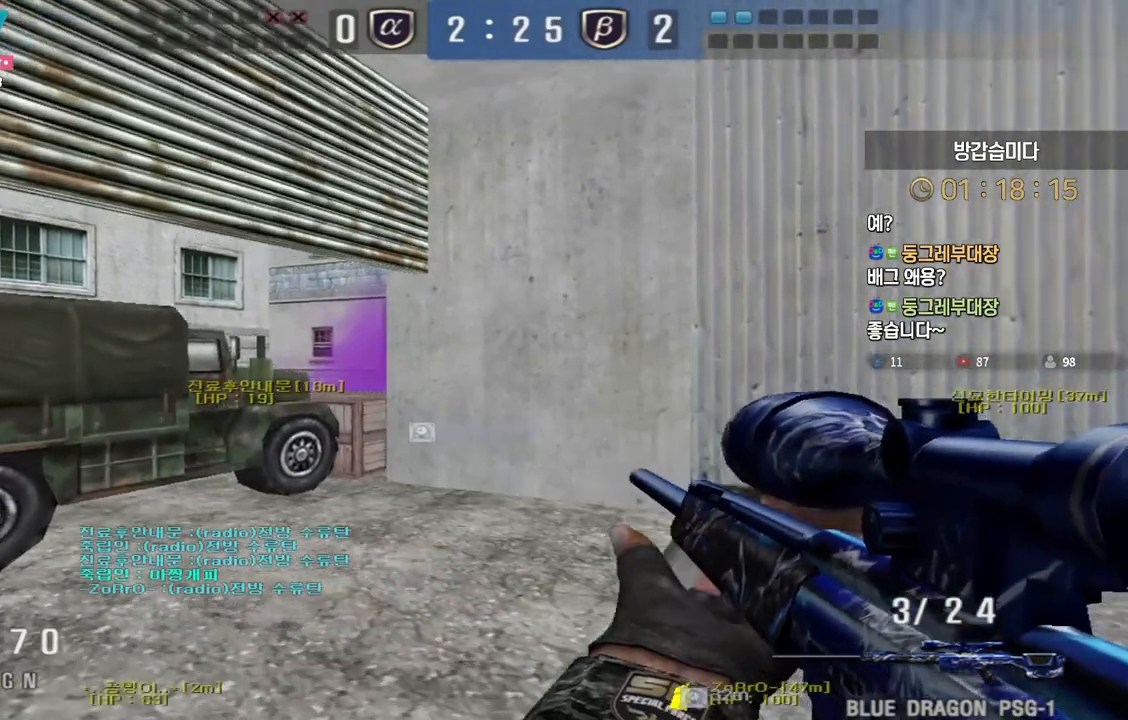
{"keys": ["a", "shift"], "events": [[100, "shift", "down"], [133, "a", "up"], [133, "w", "up"], [250, "a", "down"], [267, "s", "down"], [283, "shift", "up"], [417, "shift", "down"], [433, "s", "up"]]}
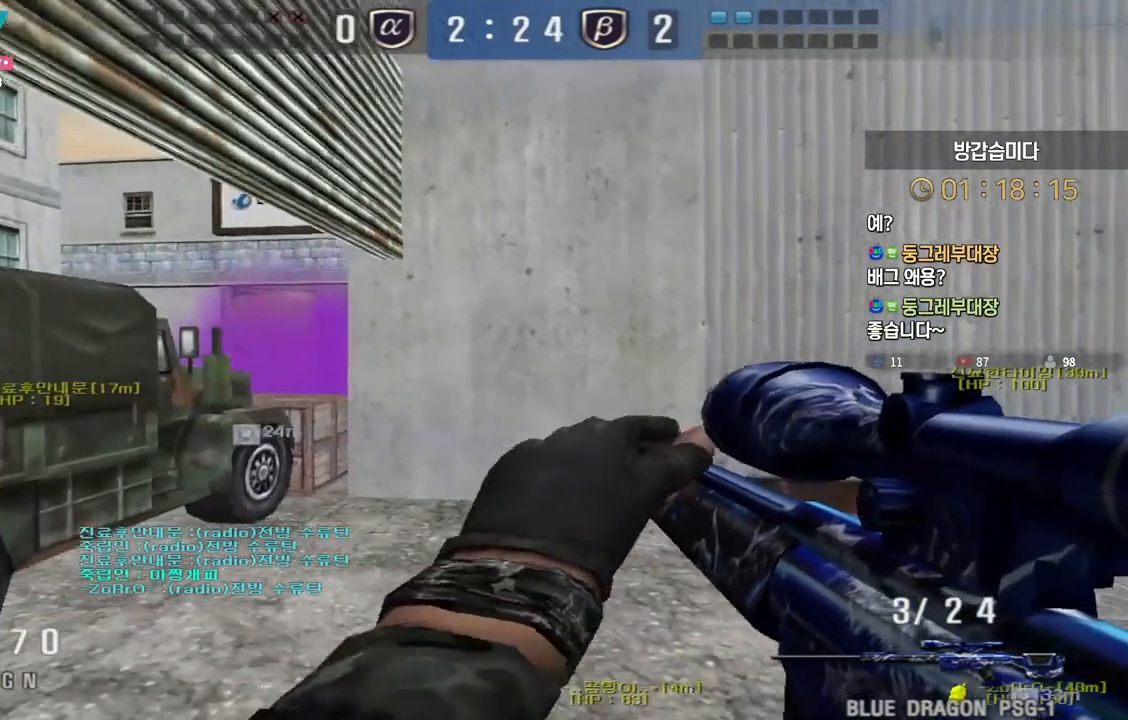
{"keys": ["a", "s"], "events": [[33, "shift", "up"], [167, "shift", "down"], [233, "s", "down"], [233, "shift", "up"], [333, "shift", "down"], [417, "shift", "up"]]}
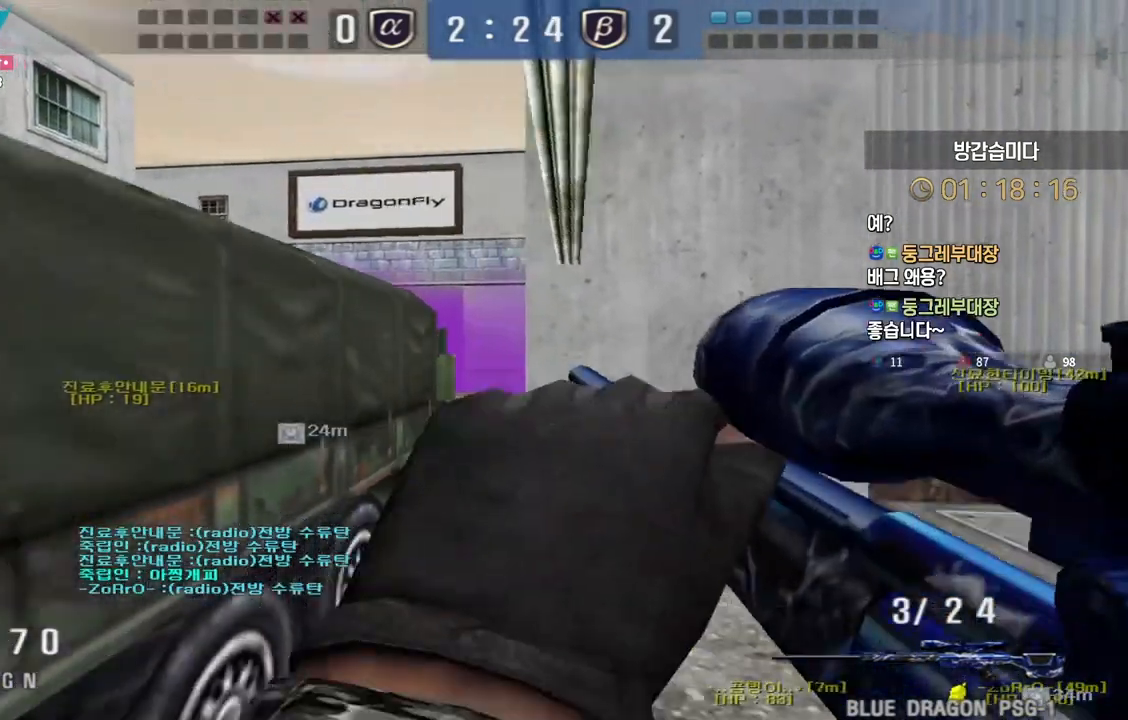
{"keys": ["a", "s"], "events": [[33, "shift", "down"], [67, "a", "up"], [67, "s", "up"], [83, "space", "down"], [117, "shift", "up"], [150, "s", "down"], [167, "a", "down"], [167, "space", "up"], [417, "a", "up"], [450, "a", "down"]]}
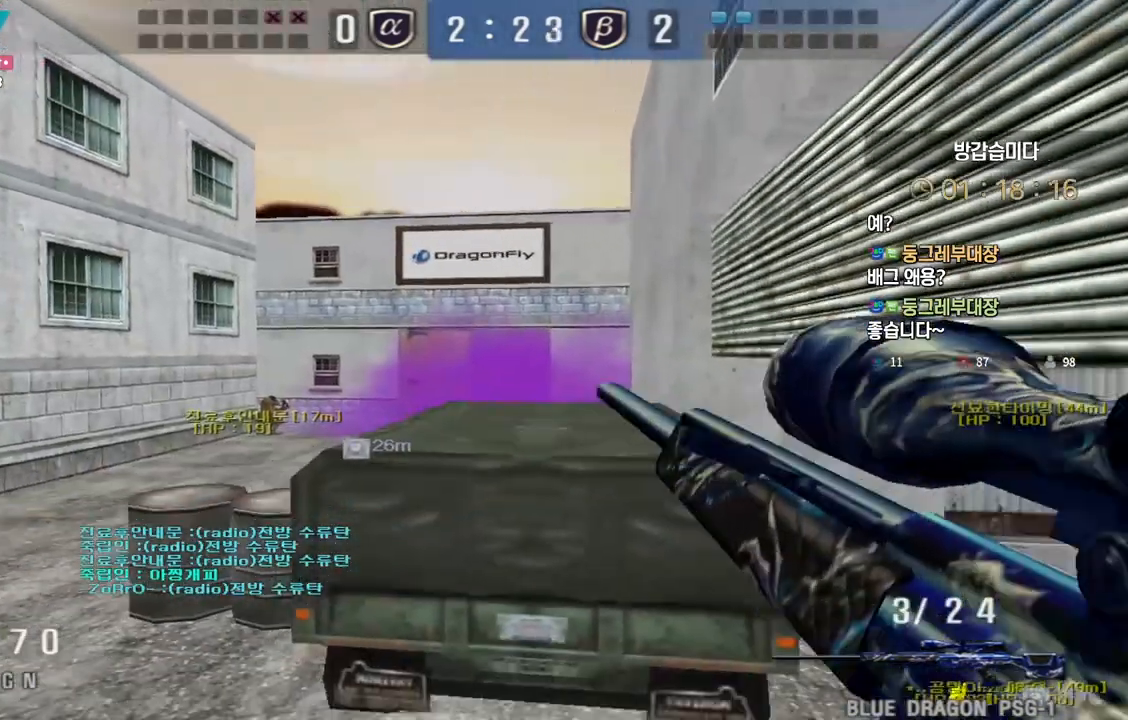
{"keys": ["shift"], "events": [[100, "a", "up"], [100, "d", "down"], [300, "shift", "down"], [317, "s", "up"], [333, "d", "up"]]}
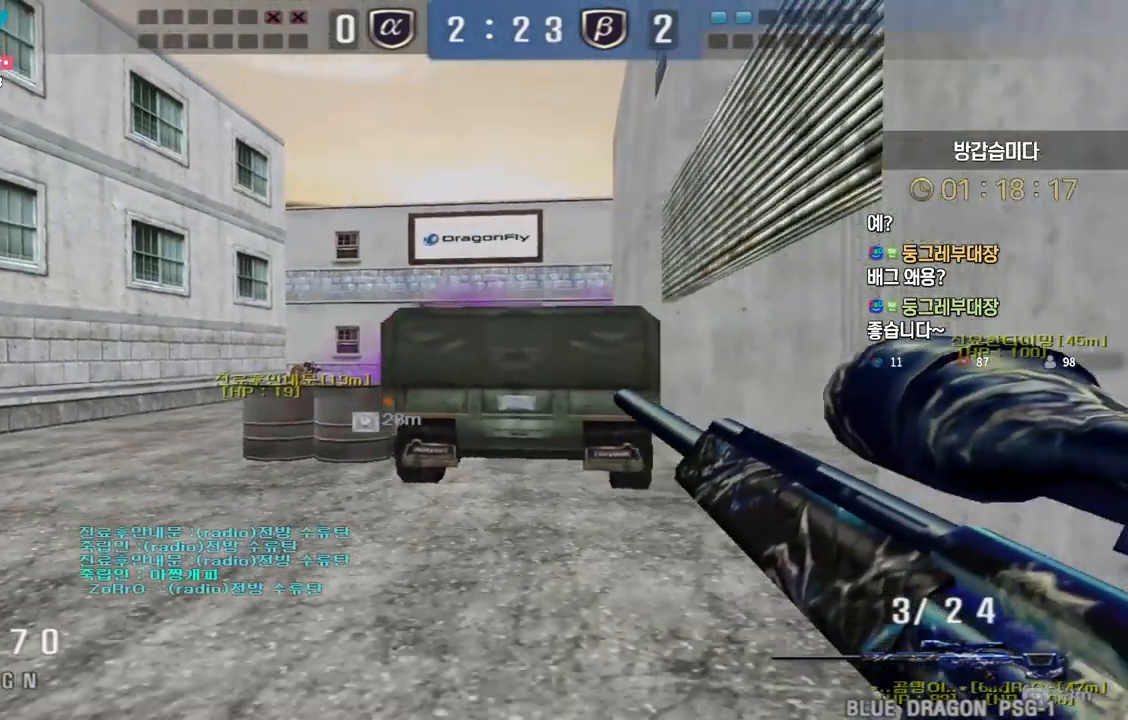
{"keys": ["d", "shift"], "events": [[117, "d", "down"], [283, "d", "up"], [417, "d", "down"]]}
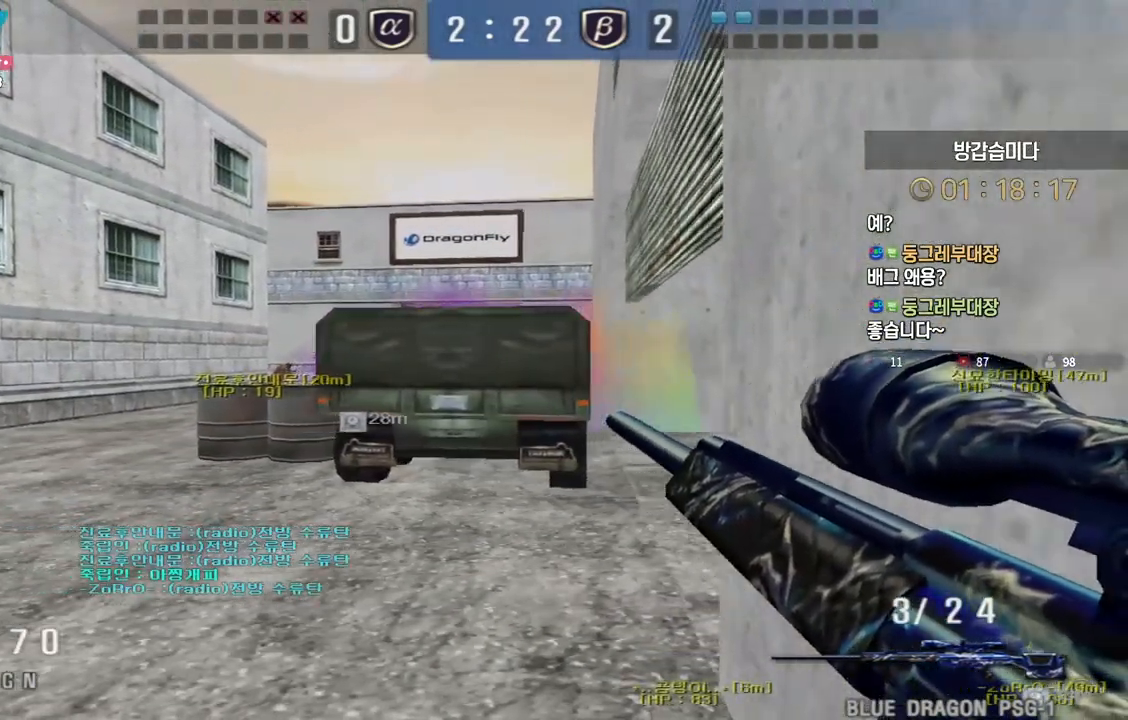
{"keys": ["shift"], "events": [[33, "d", "up"]]}